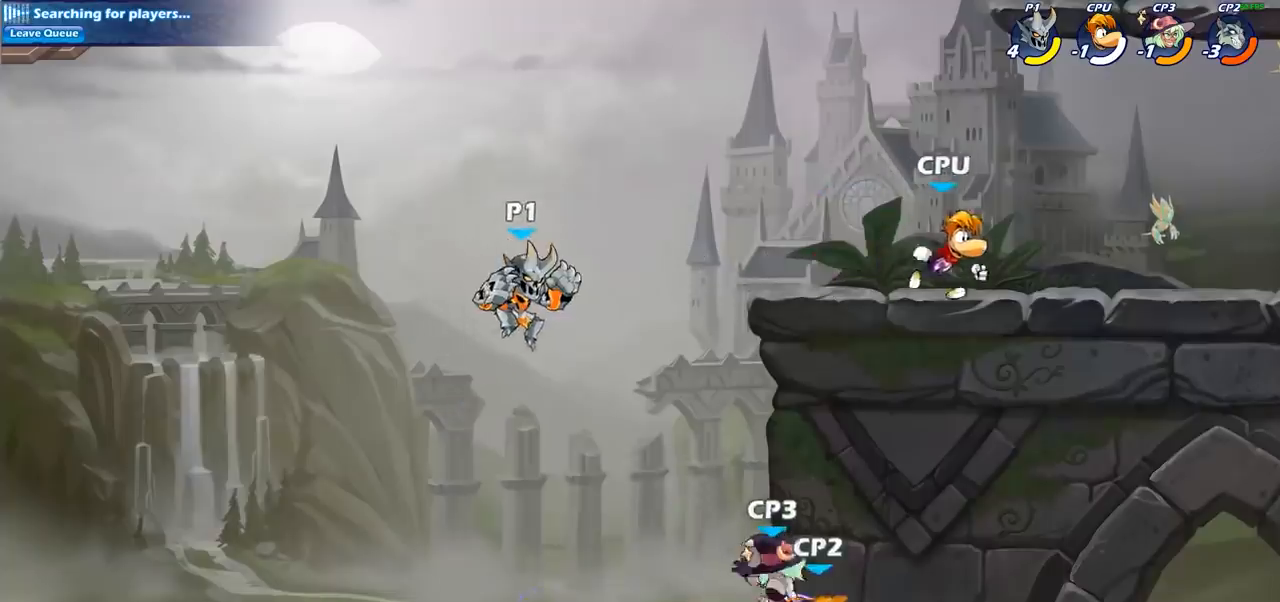
Gameplay with a controller (PlayStation layout); each line is a JSON object with the inputs held at the frame after it (dt_ms = milliseconds from this image to that frame). "events" lists button and stick changes between this image and that frame as [ms after this image, input, new state], when the widget could be followed in between.
{"dt_ms": 500, "buttons": ["CIRCLE"], "left_stick": "down-right", "right_stick": "center", "events": [[150, "left_stick", "down-right"], [167, "CIRCLE", "down"]]}
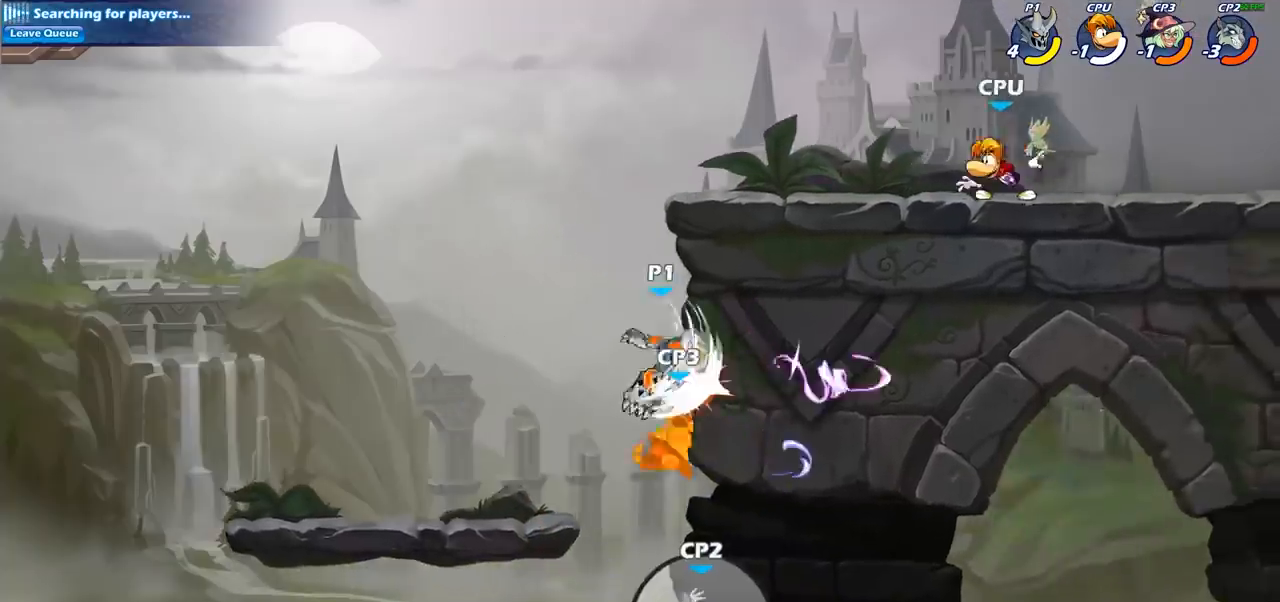
{"dt_ms": 500, "buttons": [], "left_stick": "center", "right_stick": "center", "events": [[50, "CIRCLE", "up"], [133, "left_stick", "center"], [383, "CROSS", "down"], [500, "CROSS", "up"]]}
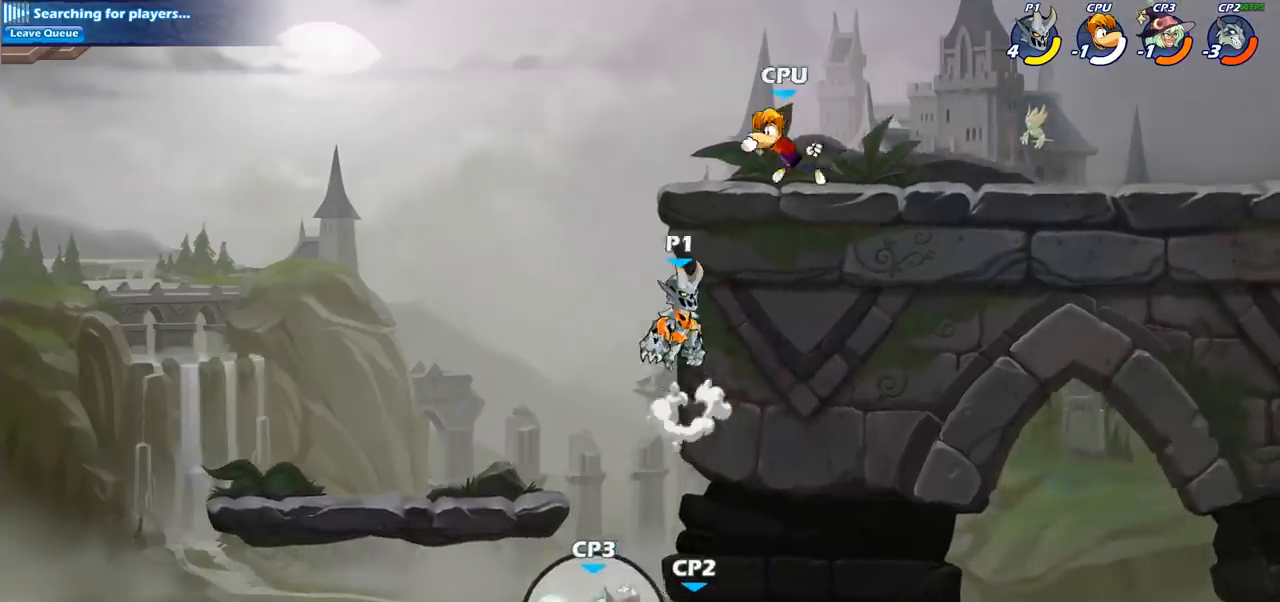
{"dt_ms": 500, "buttons": [], "left_stick": "down", "right_stick": "center", "events": [[17, "left_stick", "right"], [167, "left_stick", "center"], [233, "left_stick", "up-left"], [300, "left_stick", "center"], [350, "left_stick", "right"], [483, "left_stick", "down"]]}
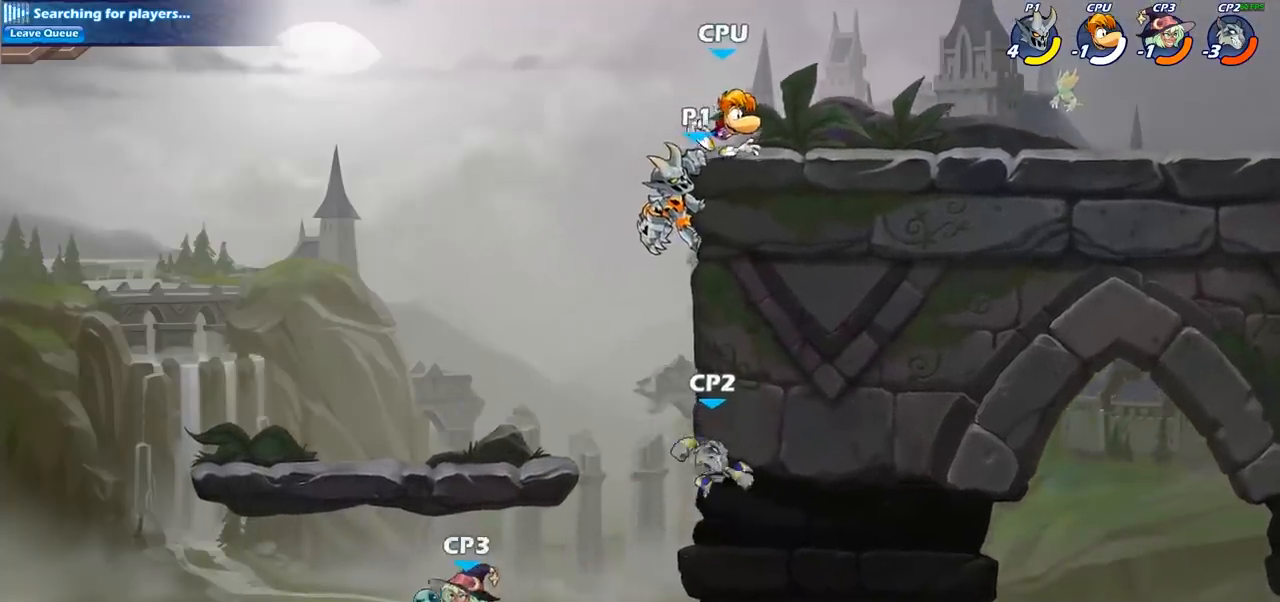
{"dt_ms": 500, "buttons": ["CIRCLE"], "left_stick": "down-right", "right_stick": "center", "events": [[50, "left_stick", "left"], [150, "left_stick", "right"], [183, "CROSS", "down"], [317, "CROSS", "up"], [350, "left_stick", "down-right"], [417, "CIRCLE", "down"]]}
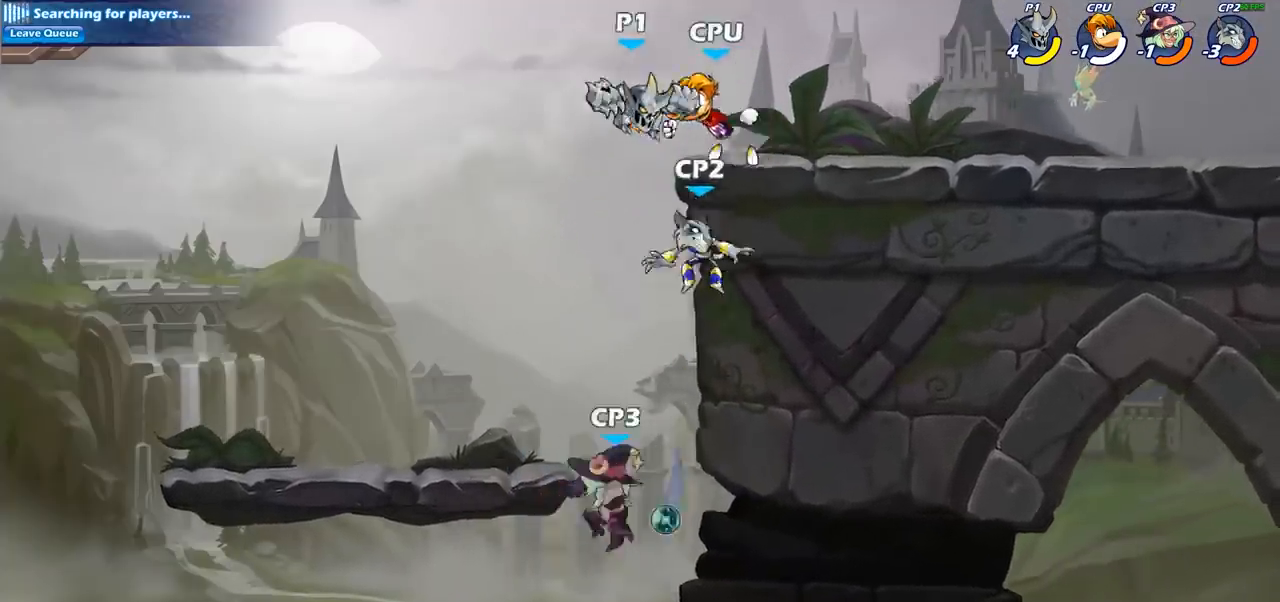
{"dt_ms": 500, "buttons": [], "left_stick": "center", "right_stick": "center", "events": [[400, "left_stick", "right"], [450, "CIRCLE", "up"], [500, "left_stick", "center"]]}
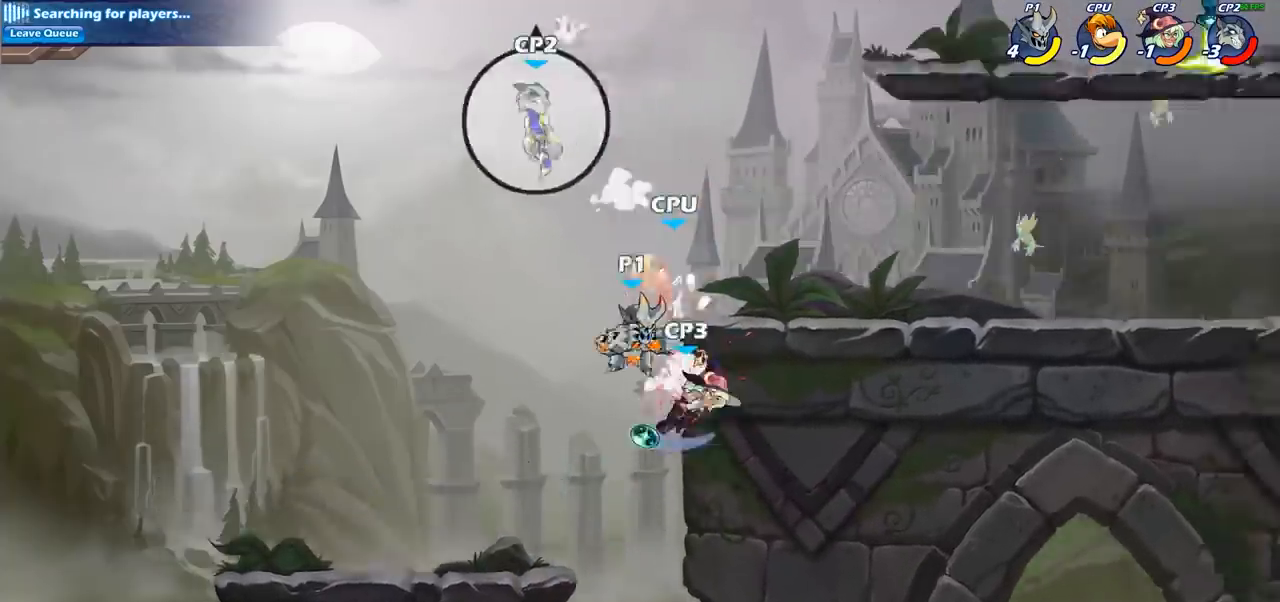
{"dt_ms": 500, "buttons": ["CIRCLE"], "left_stick": "down-right", "right_stick": "center", "events": [[150, "CROSS", "down"], [283, "CROSS", "up"], [333, "left_stick", "down"], [350, "CIRCLE", "down"], [450, "left_stick", "down-right"]]}
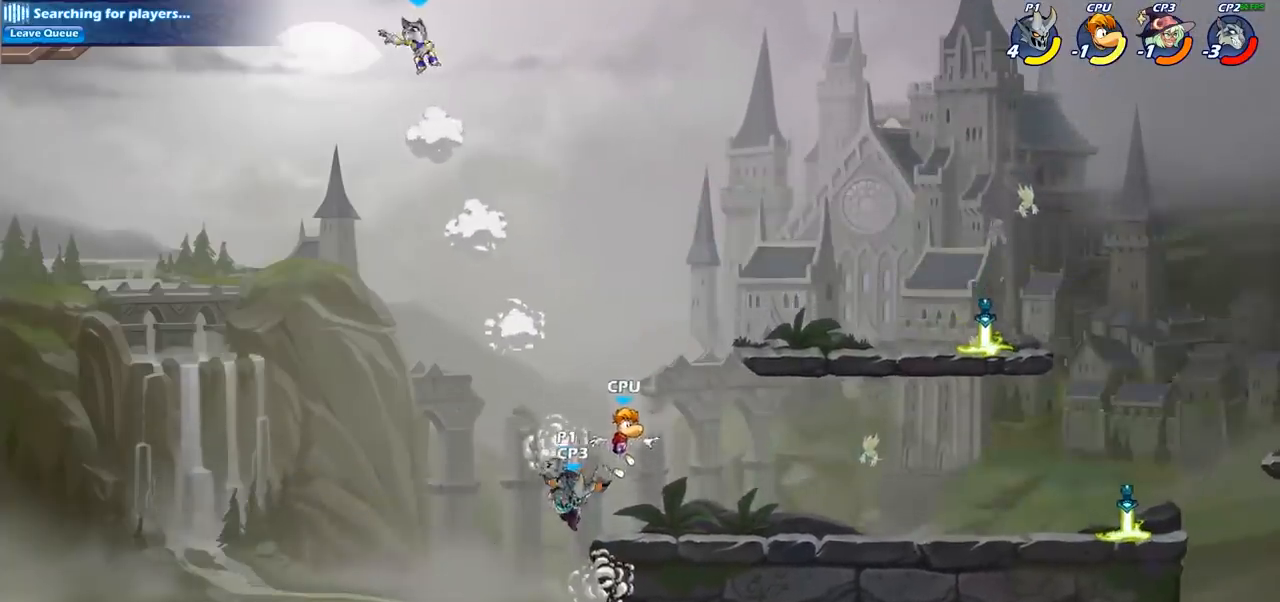
{"dt_ms": 500, "buttons": [], "left_stick": "right", "right_stick": "center", "events": [[150, "CIRCLE", "up"], [217, "left_stick", "center"], [267, "left_stick", "right"]]}
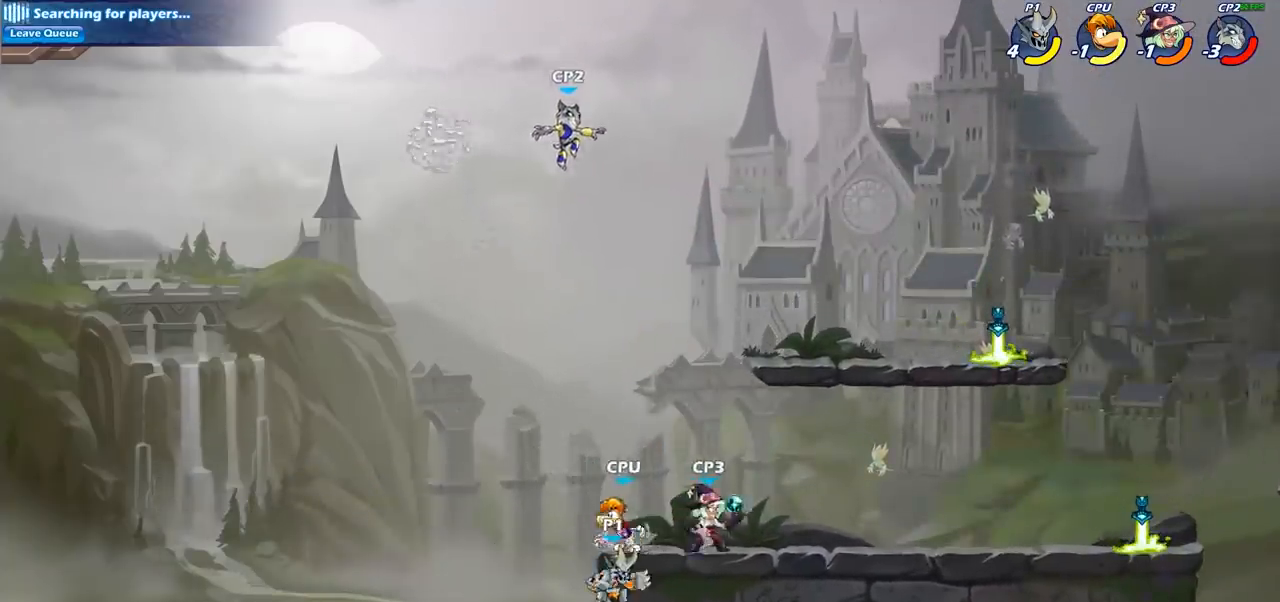
{"dt_ms": 1000, "buttons": [], "left_stick": "center", "right_stick": "center"}
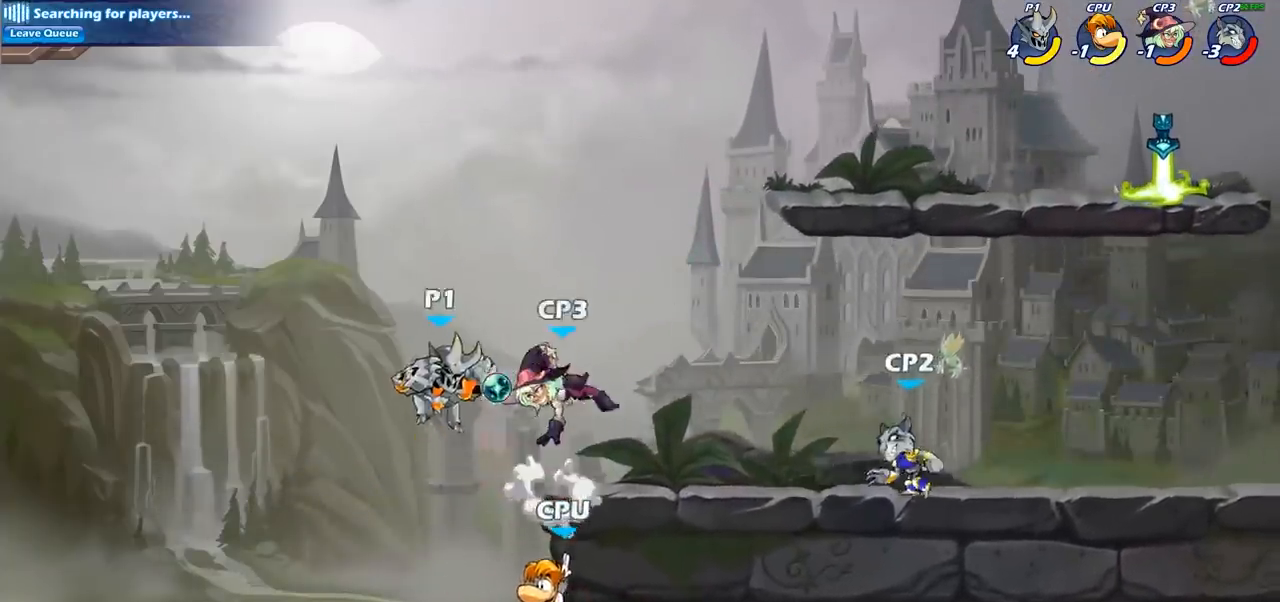
{"dt_ms": 500, "buttons": [], "left_stick": "right", "right_stick": "center", "events": [[117, "CIRCLE", "down"], [267, "CIRCLE", "up"], [283, "left_stick", "right"]]}
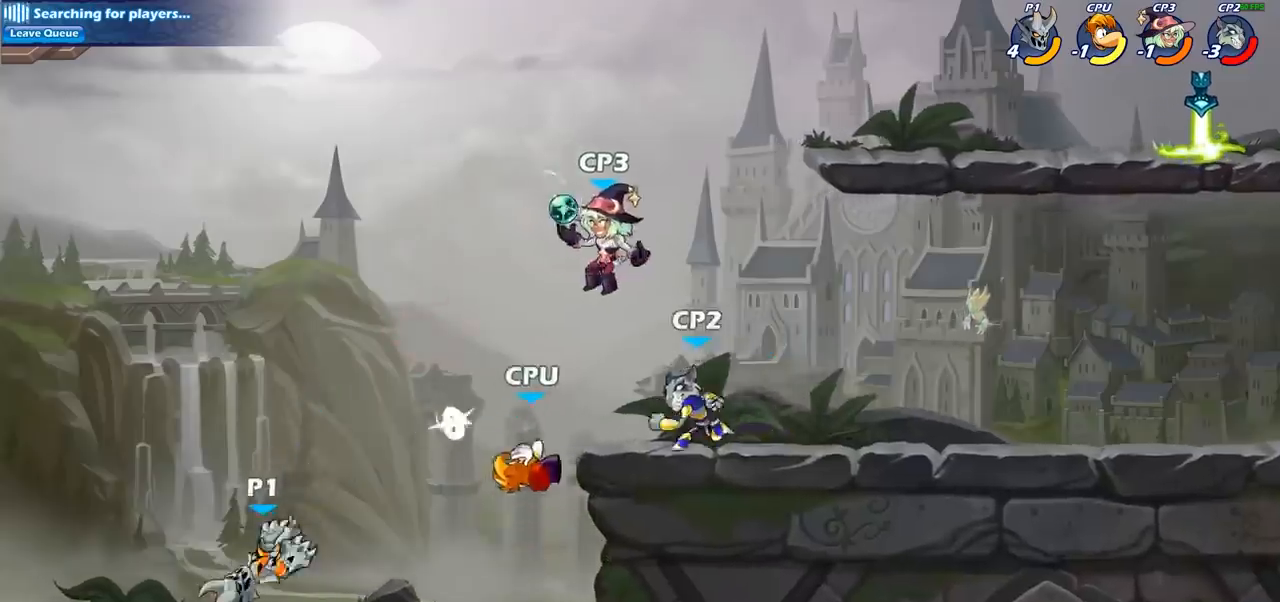
{"dt_ms": 500, "buttons": [], "left_stick": "center", "right_stick": "center", "events": [[450, "left_stick", "center"]]}
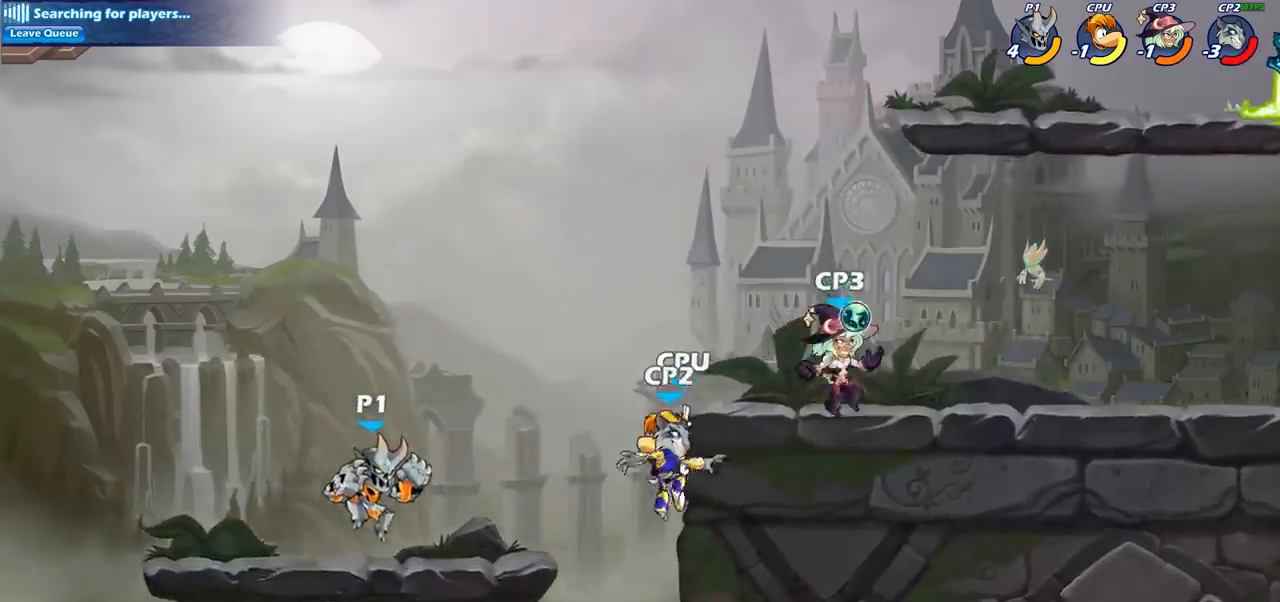
{"dt_ms": 500, "buttons": [], "left_stick": "center", "right_stick": "center", "events": [[133, "left_stick", "right"], [167, "R2", "down"], [250, "CIRCLE", "down"], [267, "left_stick", "center"], [300, "R2", "up"], [417, "CIRCLE", "up"]]}
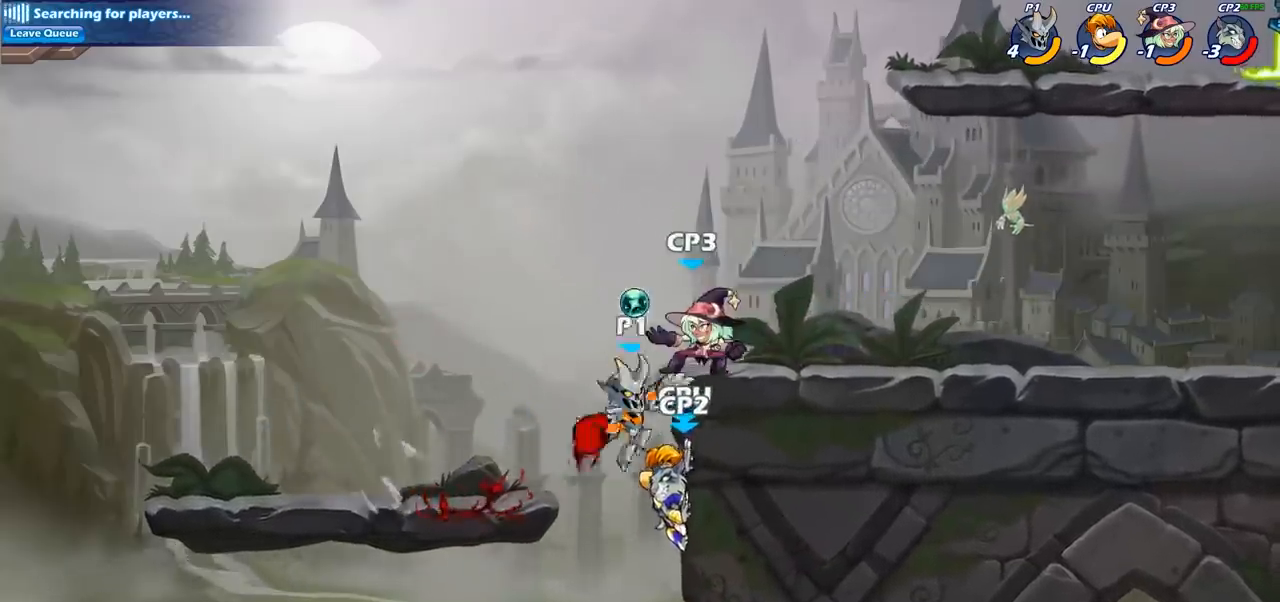
{"dt_ms": 500, "buttons": [], "left_stick": "center", "right_stick": "center", "events": []}
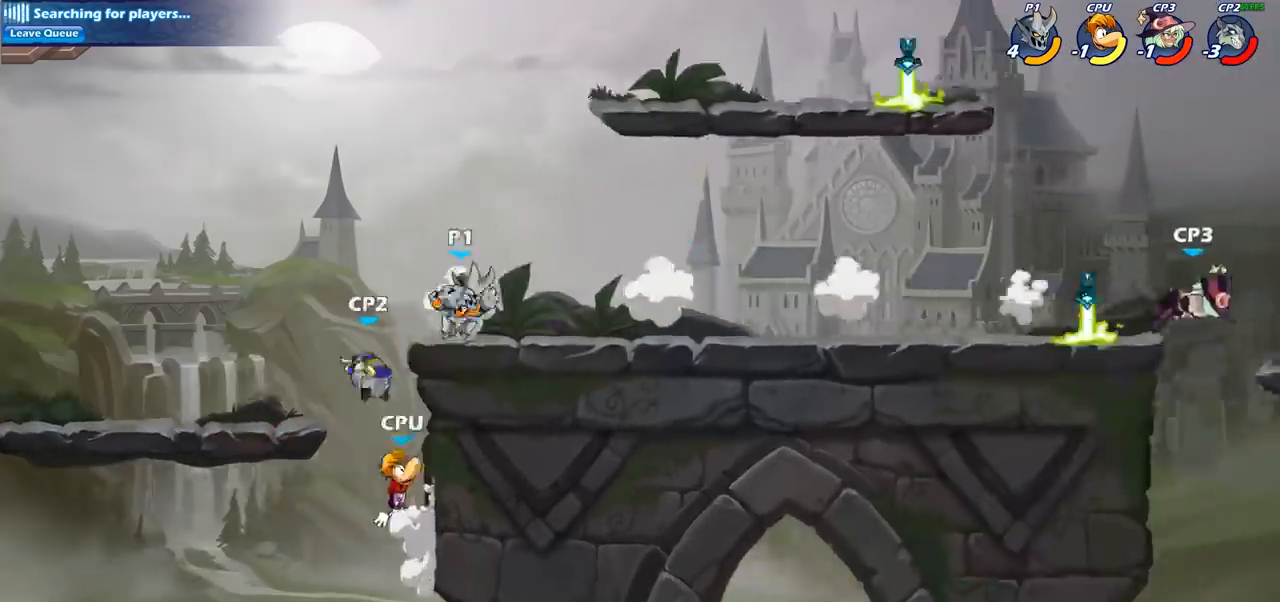
{"dt_ms": 500, "buttons": ["SQUARE"], "left_stick": "center", "right_stick": "center", "events": [[50, "left_stick", "left"], [117, "SQUARE", "down"], [133, "left_stick", "center"], [200, "SQUARE", "up"], [300, "SQUARE", "down"], [400, "SQUARE", "up"], [467, "SQUARE", "down"]]}
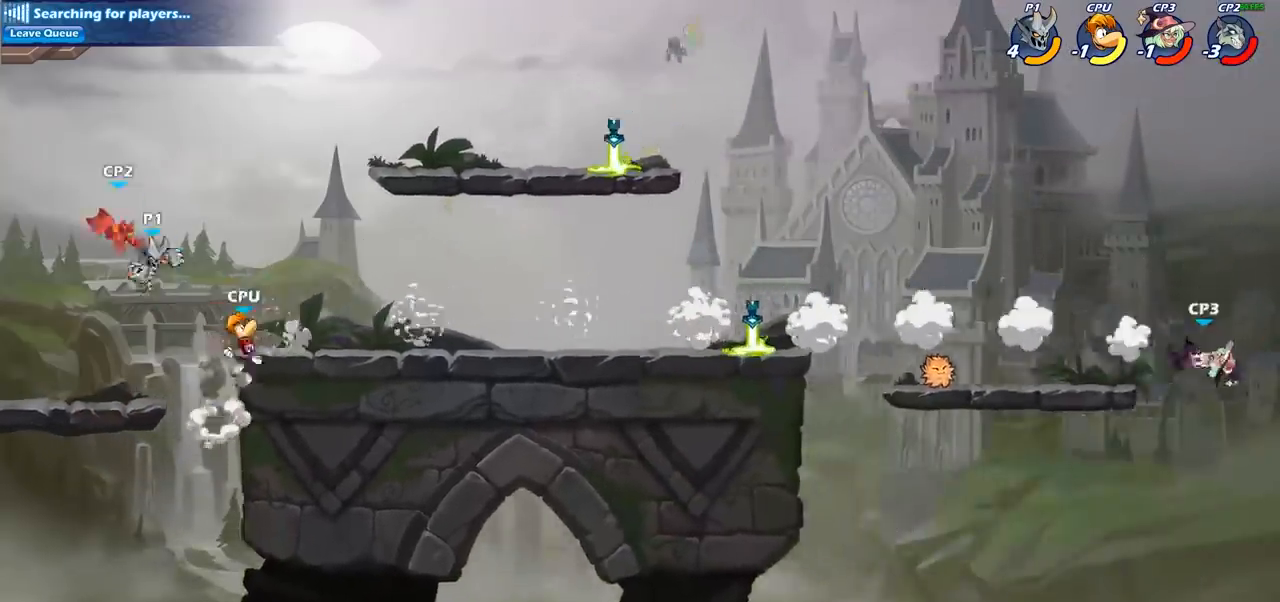
{"dt_ms": 500, "buttons": [], "left_stick": "down-right", "right_stick": "center", "events": [[67, "SQUARE", "up"], [217, "left_stick", "right"], [367, "left_stick", "down-right"]]}
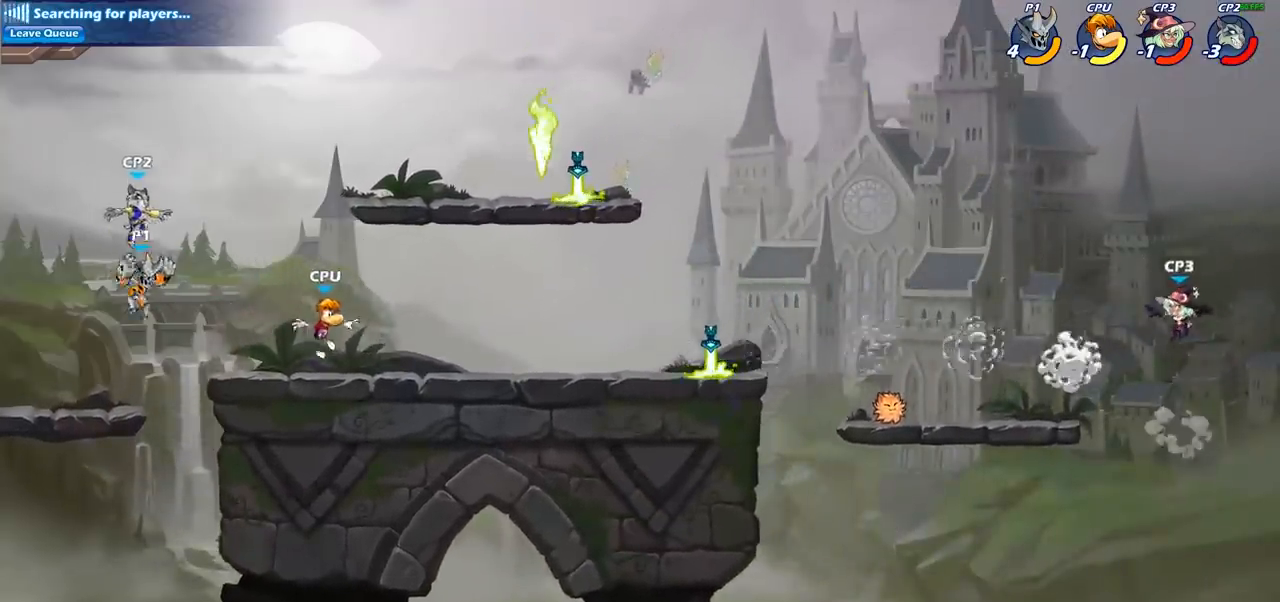
{"dt_ms": 500, "buttons": [], "left_stick": "center", "right_stick": "center", "events": [[183, "left_stick", "center"], [250, "R2", "down"], [267, "CIRCLE", "down"], [317, "R1", "down"], [367, "R1", "up"], [383, "R2", "up"], [400, "CIRCLE", "up"]]}
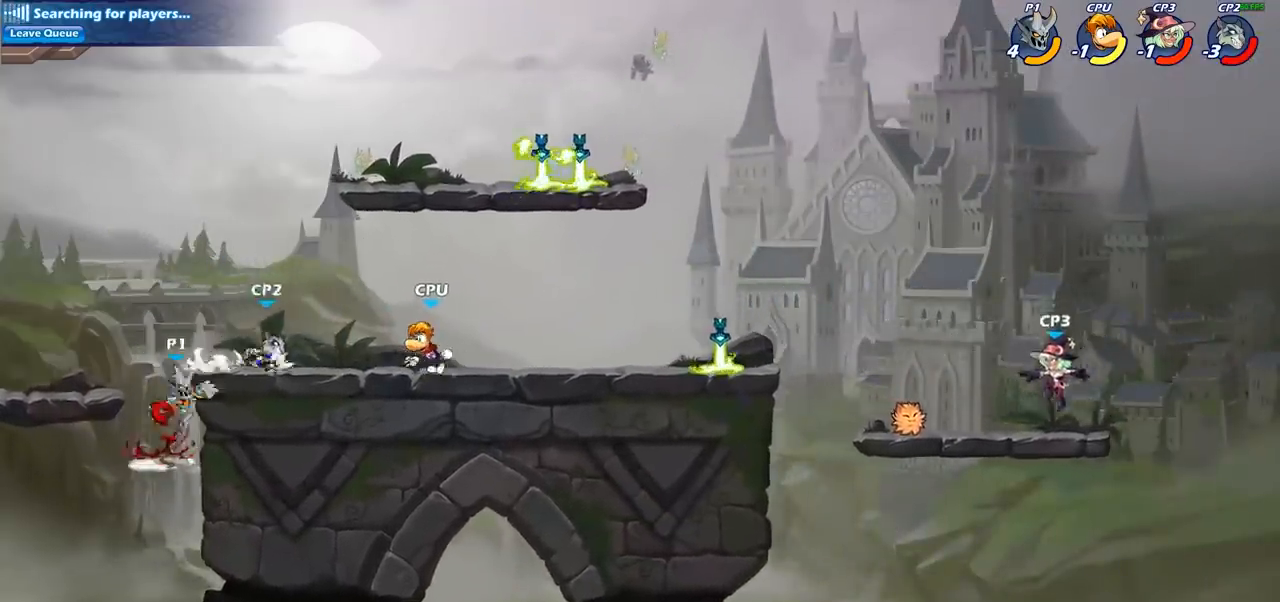
{"dt_ms": 500, "buttons": [], "left_stick": "center", "right_stick": "center", "events": []}
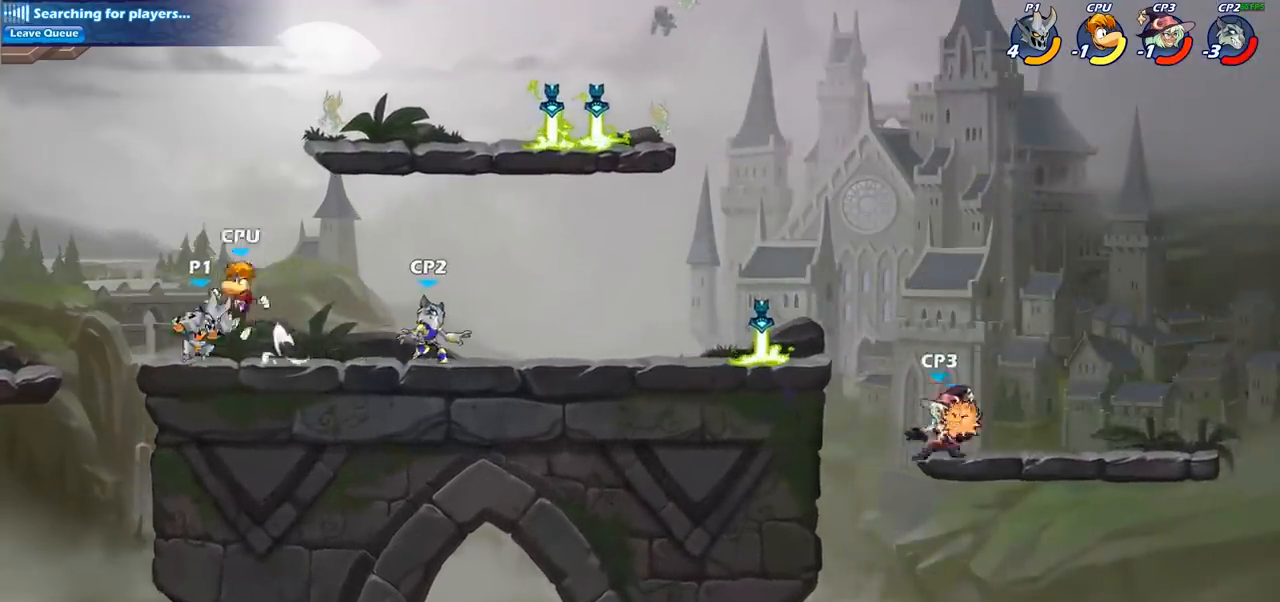
{"dt_ms": 500, "buttons": ["SQUARE"], "left_stick": "center", "right_stick": "center", "events": [[17, "SQUARE", "down"], [100, "SQUARE", "up"], [250, "SQUARE", "down"], [317, "SQUARE", "up"], [467, "SQUARE", "down"]]}
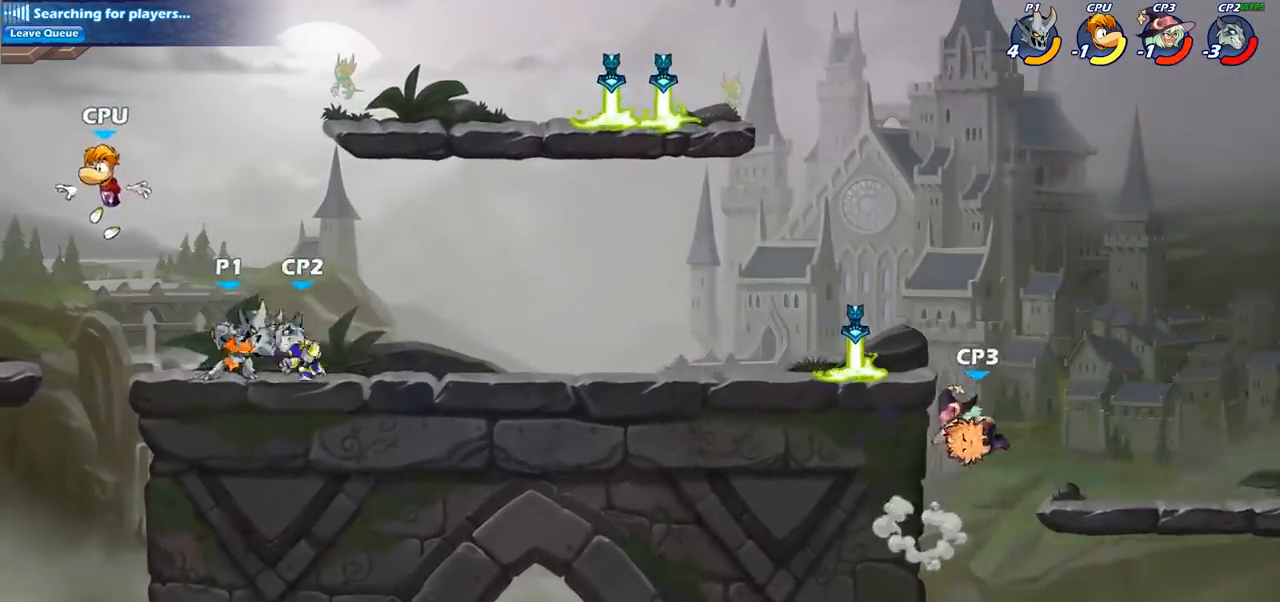
{"dt_ms": 500, "buttons": ["CIRCLE"], "left_stick": "left", "right_stick": "center", "events": [[50, "SQUARE", "up"], [133, "SQUARE", "down"], [217, "SQUARE", "up"], [217, "left_stick", "right"], [333, "R2", "down"], [450, "left_stick", "left"], [500, "CIRCLE", "down"], [500, "R2", "up"]]}
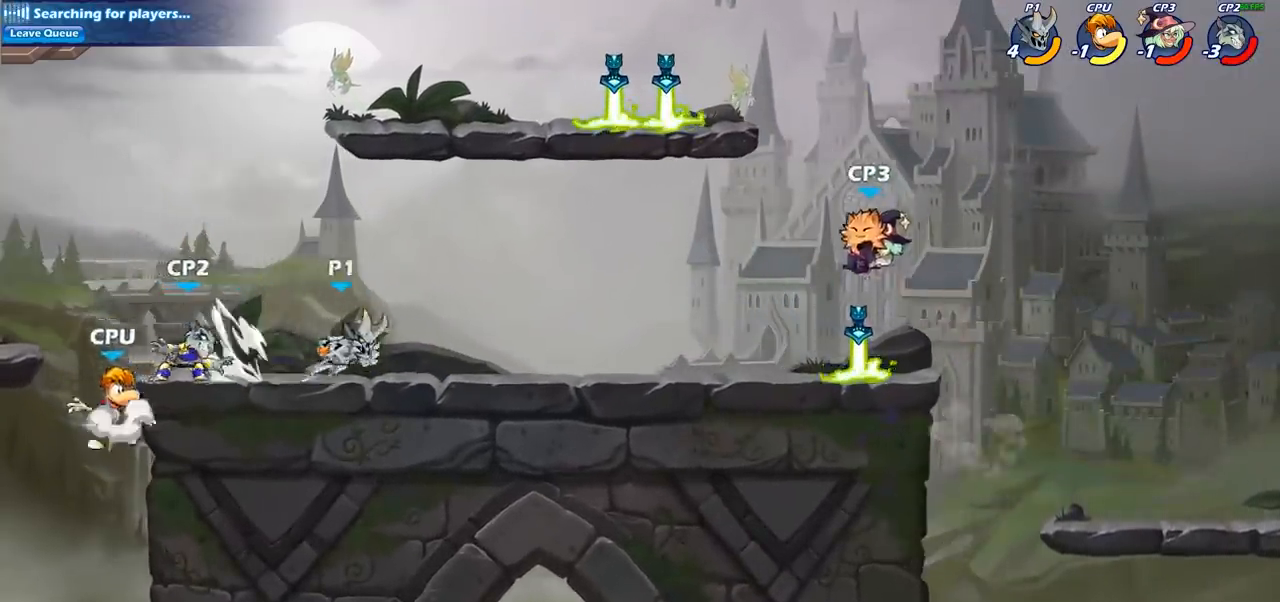
{"dt_ms": 500, "buttons": [], "left_stick": "center", "right_stick": "center", "events": [[117, "CIRCLE", "up"], [333, "left_stick", "center"]]}
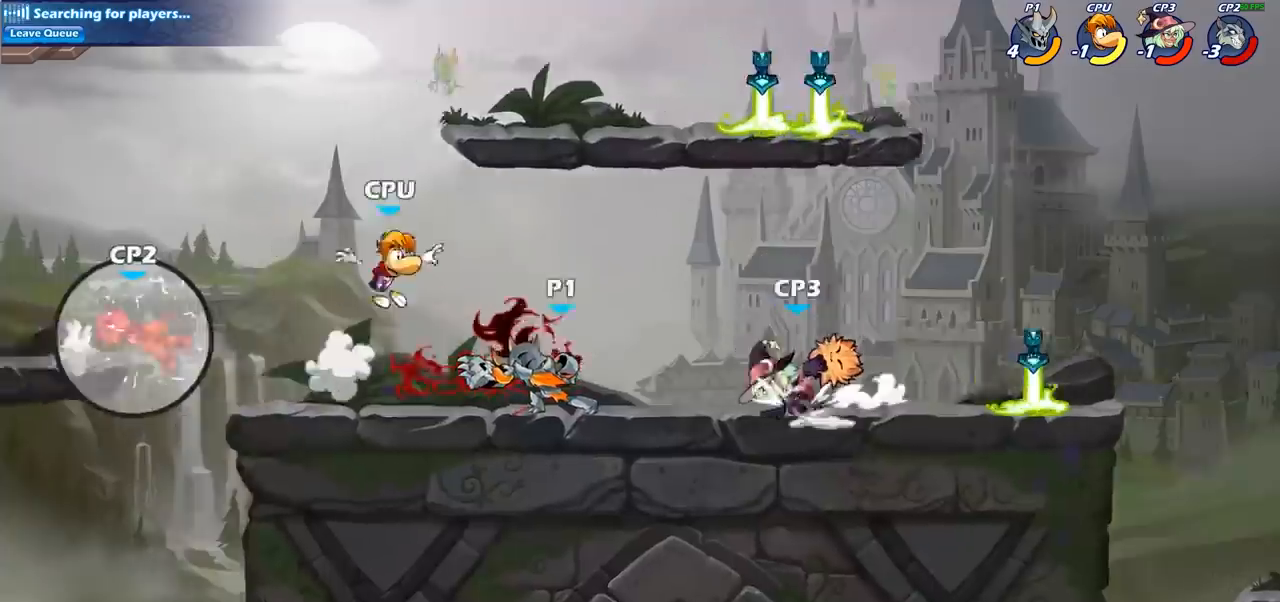
{"dt_ms": 500, "buttons": [], "left_stick": "right", "right_stick": "center", "events": [[267, "left_stick", "right"], [350, "SQUARE", "down"], [467, "SQUARE", "up"]]}
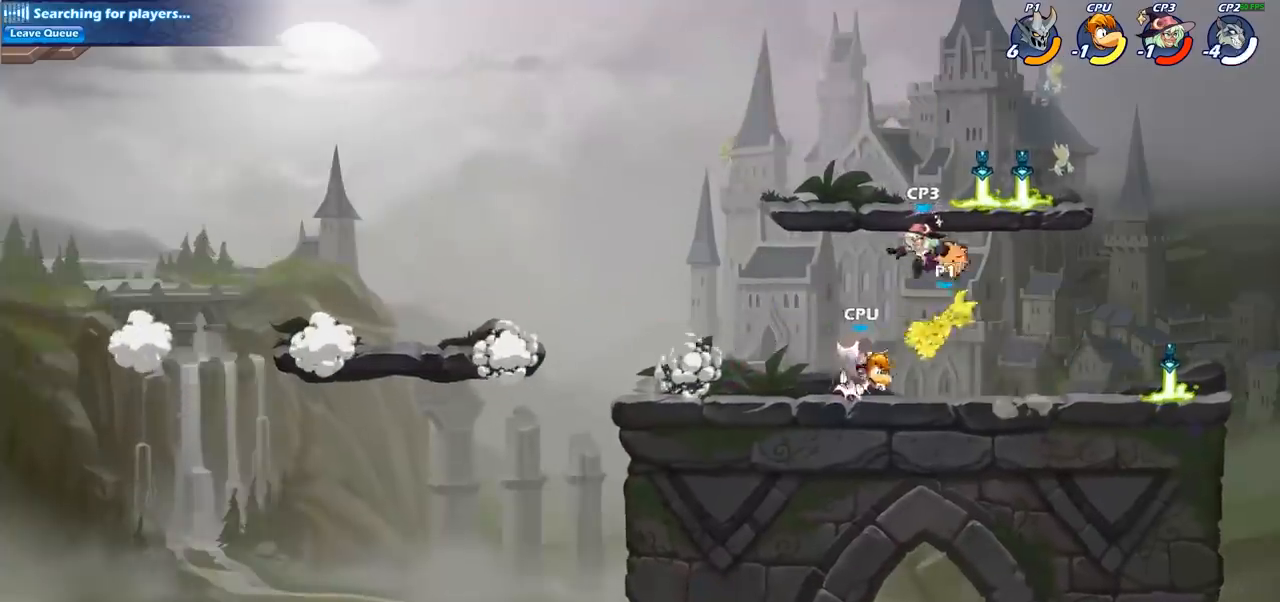
{"dt_ms": 500, "buttons": [], "left_stick": "left", "right_stick": "center", "events": [[300, "left_stick", "down"], [500, "left_stick", "left"]]}
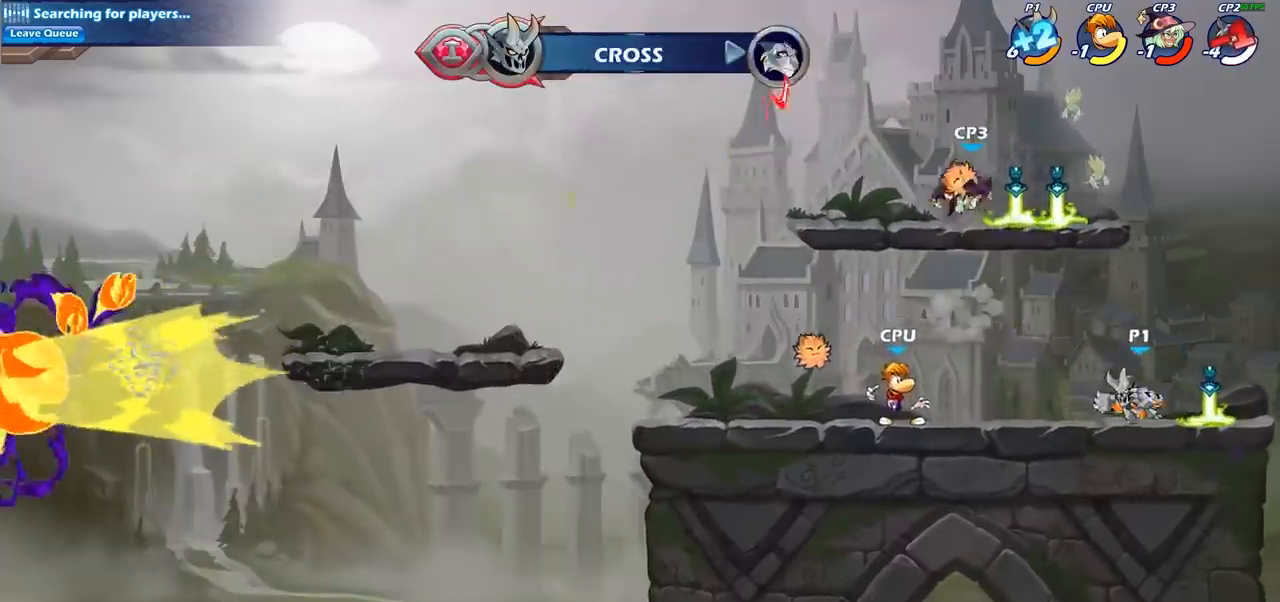
{"dt_ms": 500, "buttons": [], "left_stick": "center", "right_stick": "center", "events": [[67, "R2", "down"], [83, "R1", "down"], [150, "CIRCLE", "down"], [167, "R1", "up"], [183, "R2", "up"], [233, "CIRCLE", "up"], [383, "left_stick", "center"]]}
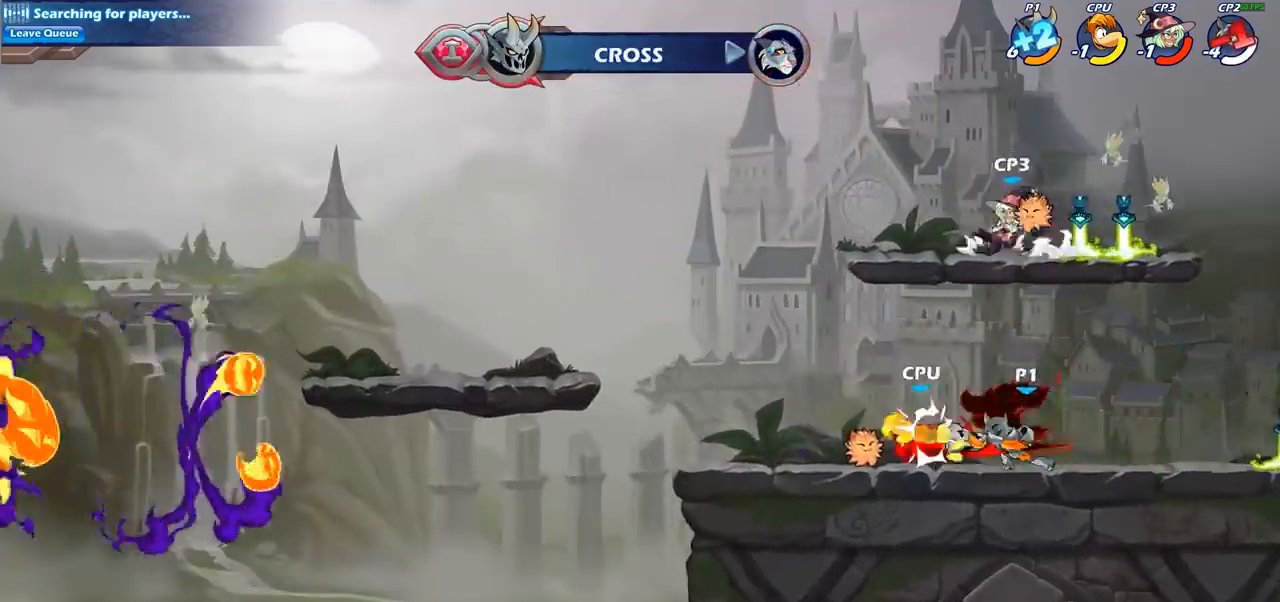
{"dt_ms": 500, "buttons": [], "left_stick": "right", "right_stick": "center", "events": [[467, "left_stick", "right"]]}
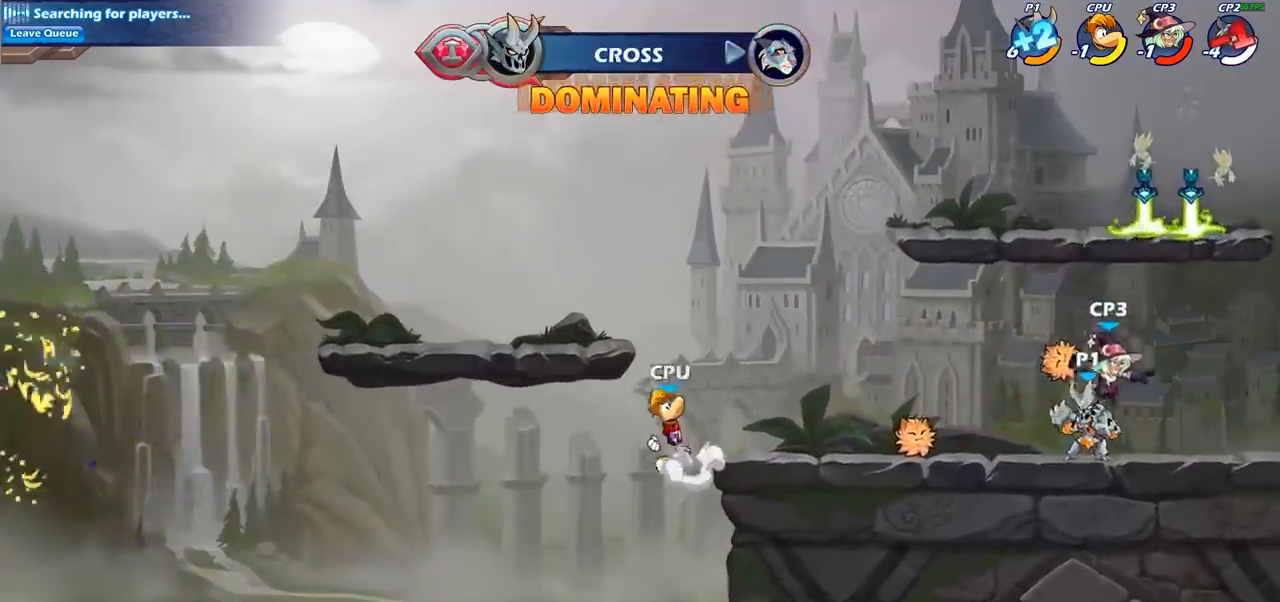
{"dt_ms": 500, "buttons": [], "left_stick": "center", "right_stick": "center", "events": [[67, "SQUARE", "down"], [100, "left_stick", "center"], [133, "SQUARE", "up"], [283, "SQUARE", "down"], [400, "SQUARE", "up"]]}
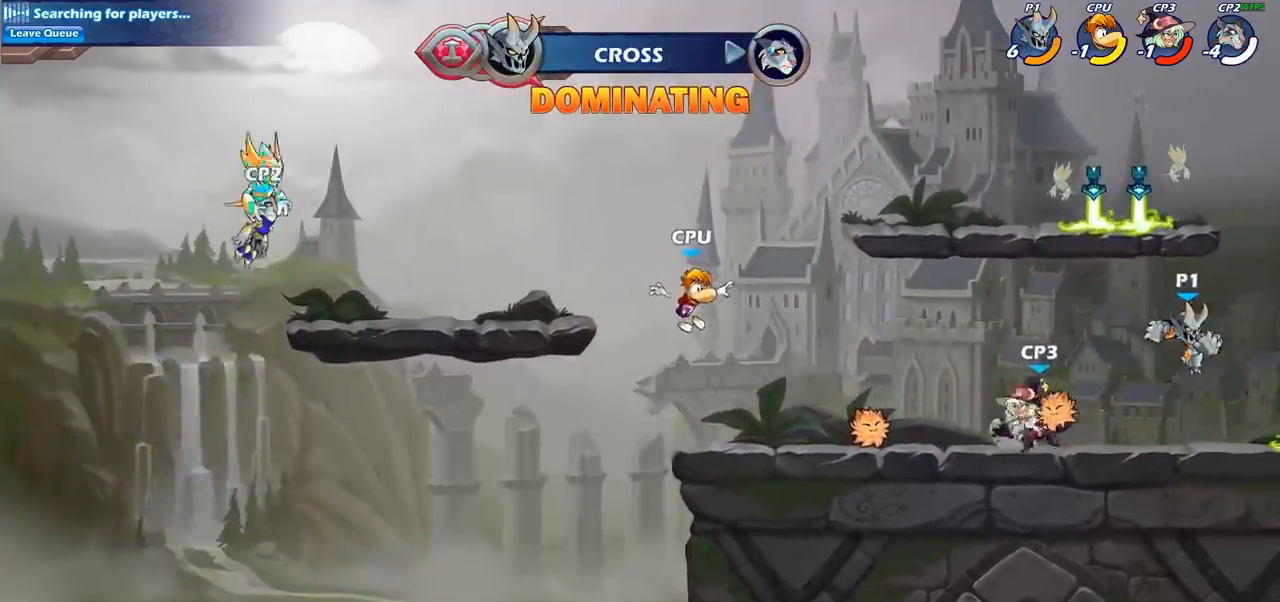
{"dt_ms": 500, "buttons": [], "left_stick": "left", "right_stick": "center", "events": [[50, "left_stick", "left"], [200, "SQUARE", "down"], [333, "SQUARE", "up"]]}
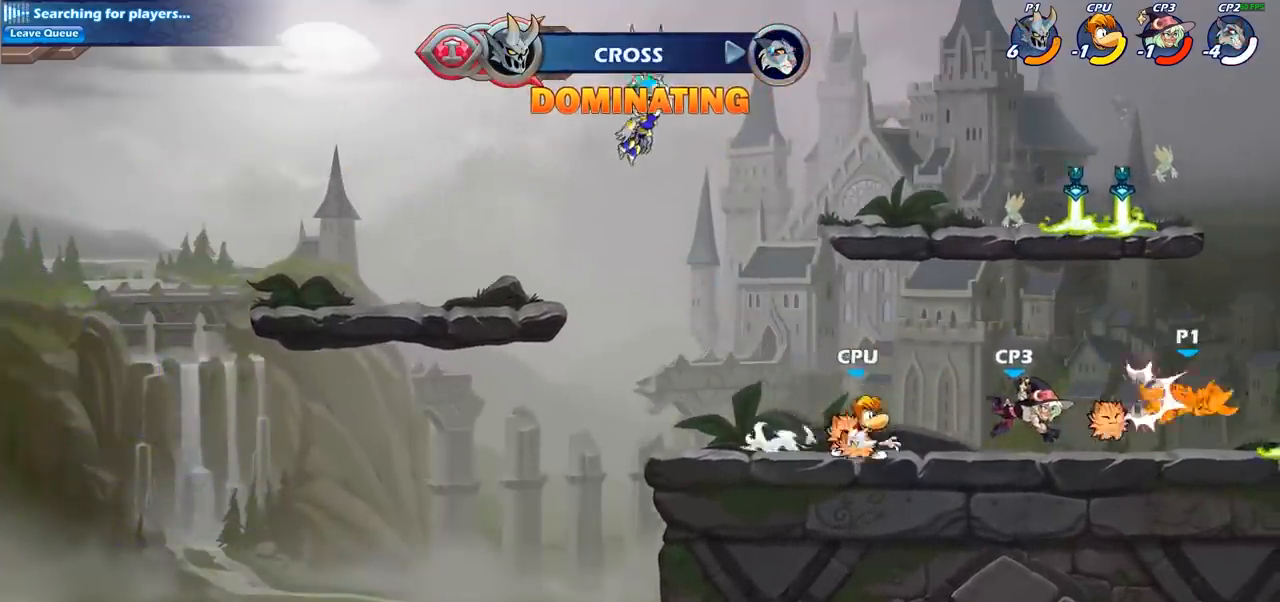
{"dt_ms": 500, "buttons": [], "left_stick": "left", "right_stick": "center", "events": [[183, "left_stick", "center"], [367, "left_stick", "left"]]}
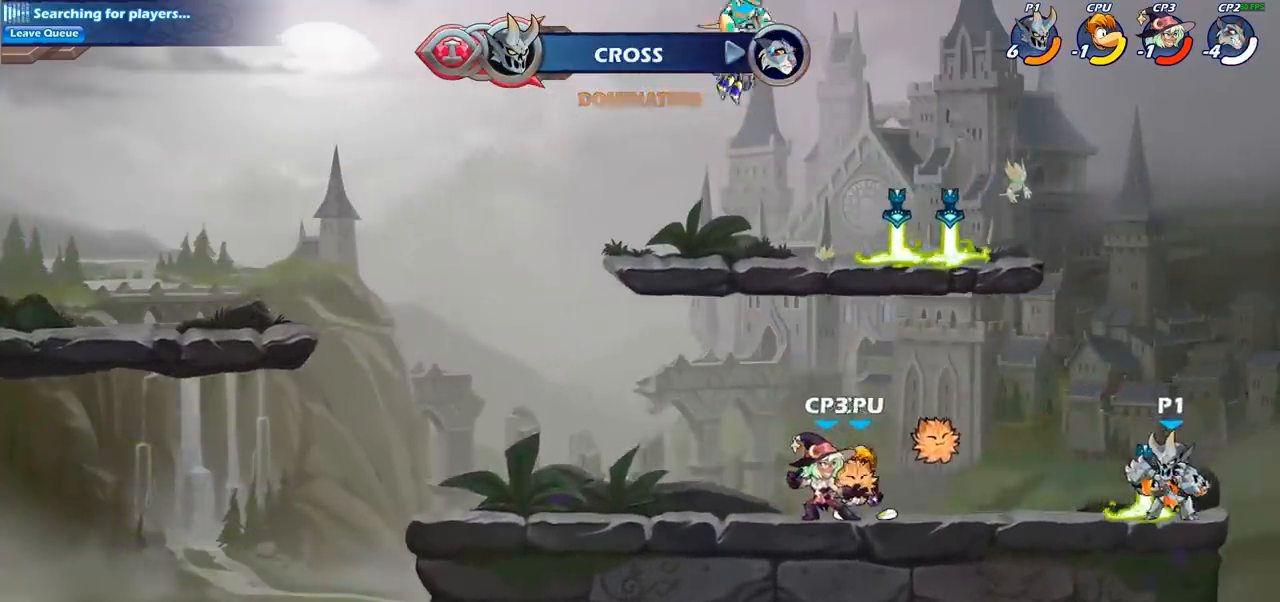
{"dt_ms": 500, "buttons": [], "left_stick": "center", "right_stick": "center", "events": [[83, "R2", "down"], [83, "left_stick", "down-left"], [150, "SQUARE", "down"], [167, "R2", "up"], [283, "SQUARE", "up"], [300, "left_stick", "center"]]}
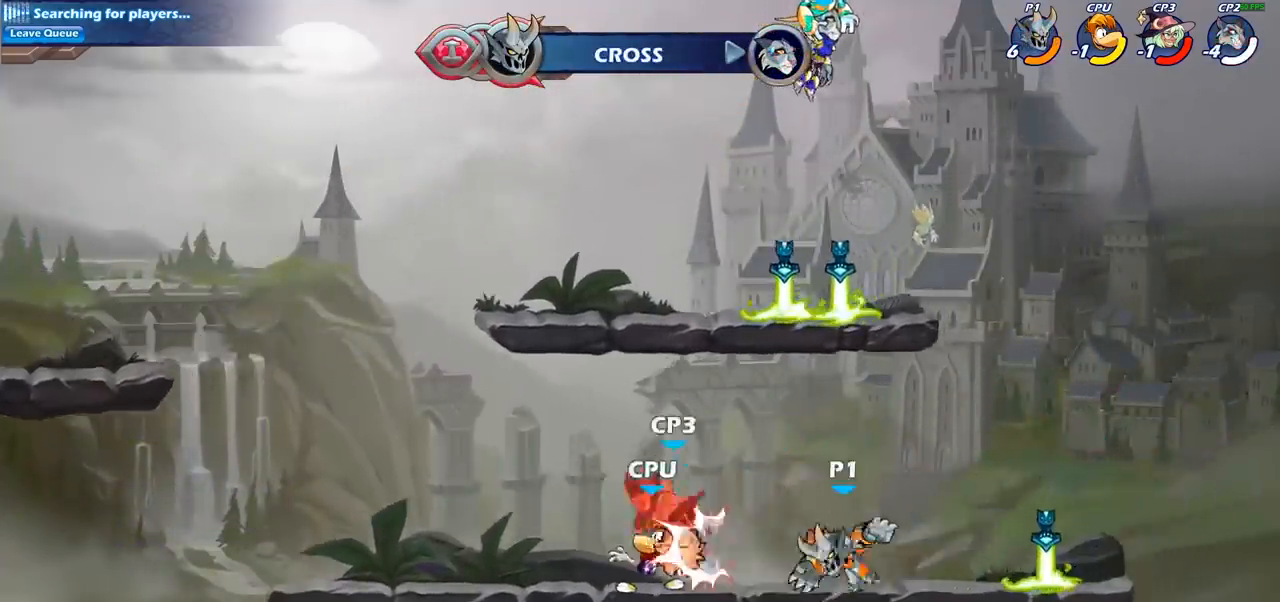
{"dt_ms": 500, "buttons": [], "left_stick": "center", "right_stick": "center", "events": [[17, "left_stick", "left"], [100, "CIRCLE", "down"], [150, "CIRCLE", "up"], [433, "left_stick", "center"]]}
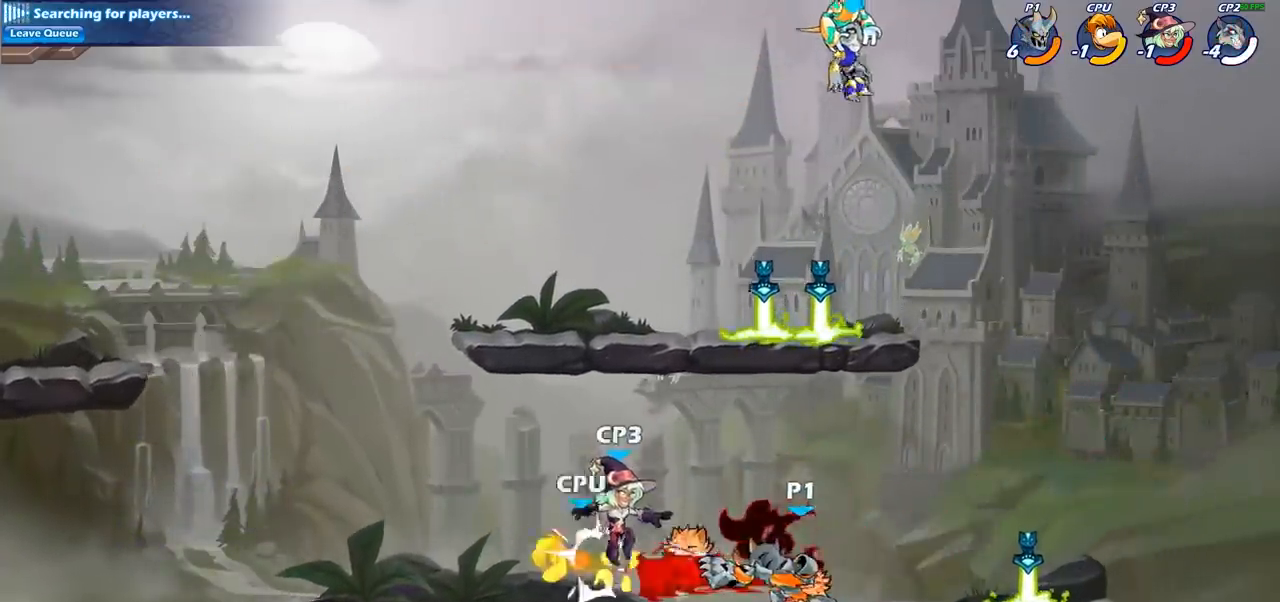
{"dt_ms": 500, "buttons": ["SQUARE"], "left_stick": "left", "right_stick": "center", "events": [[383, "left_stick", "left"], [483, "SQUARE", "down"]]}